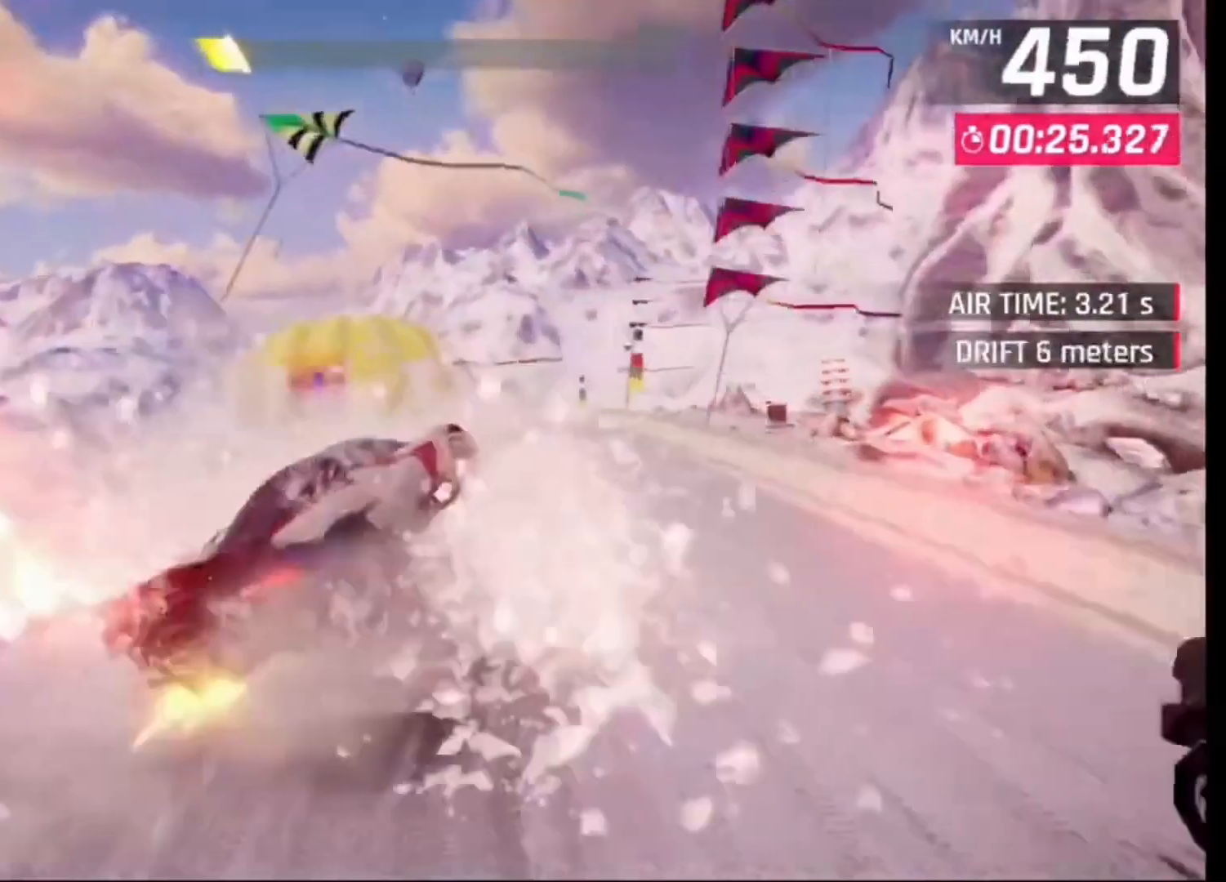
Gameplay with a controller (PlayStation layout); each line is a JSON object with the inputs held at the frame after it. "events" lists button and stick changes between this image and that frame as [ms after this image, input, new state], when the widget could be followed in between. Not read: SQUARE.
{"buttons": [], "left_stick": "right", "right_stick": "center", "events": []}
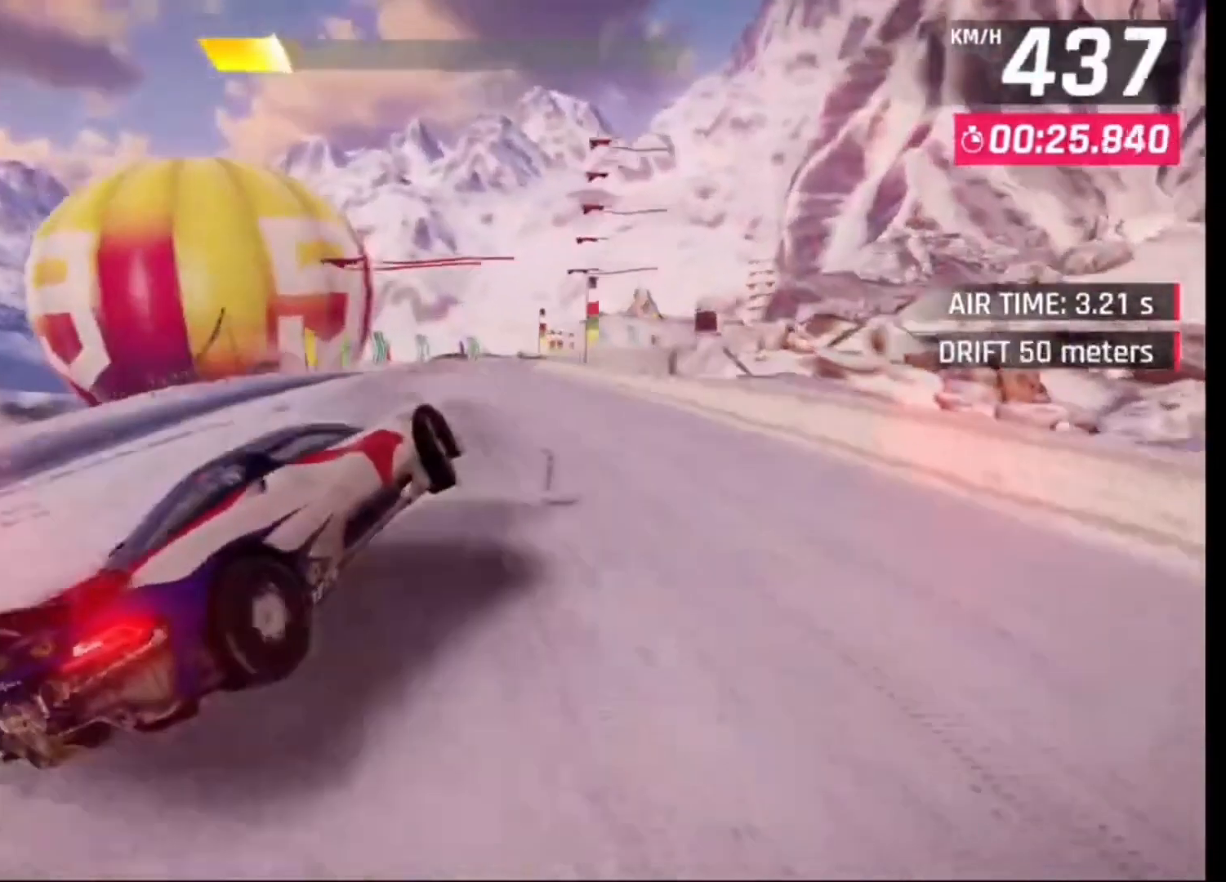
{"buttons": [], "left_stick": "right", "right_stick": "center", "events": [[67, "left_stick", "center"], [400, "left_stick", "right"]]}
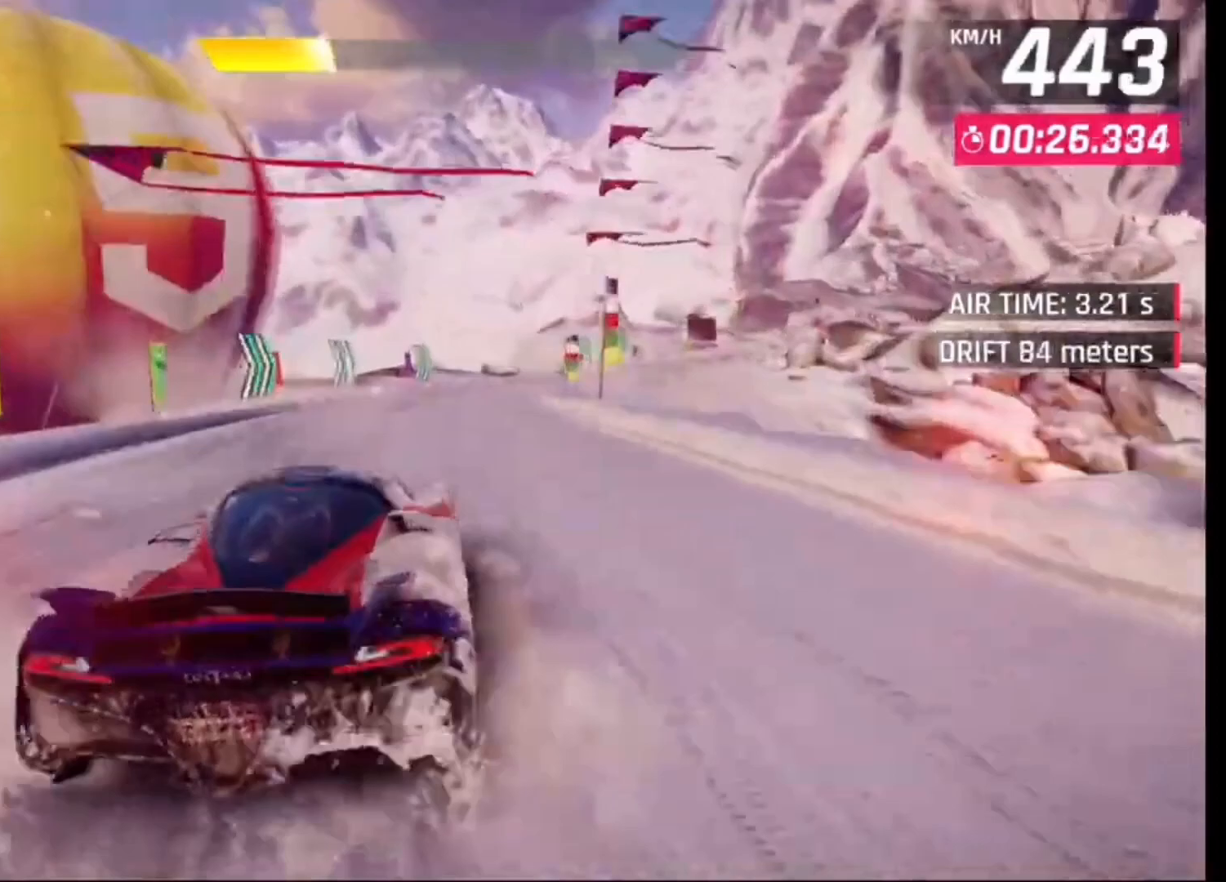
{"buttons": [], "left_stick": "right", "right_stick": "center", "events": []}
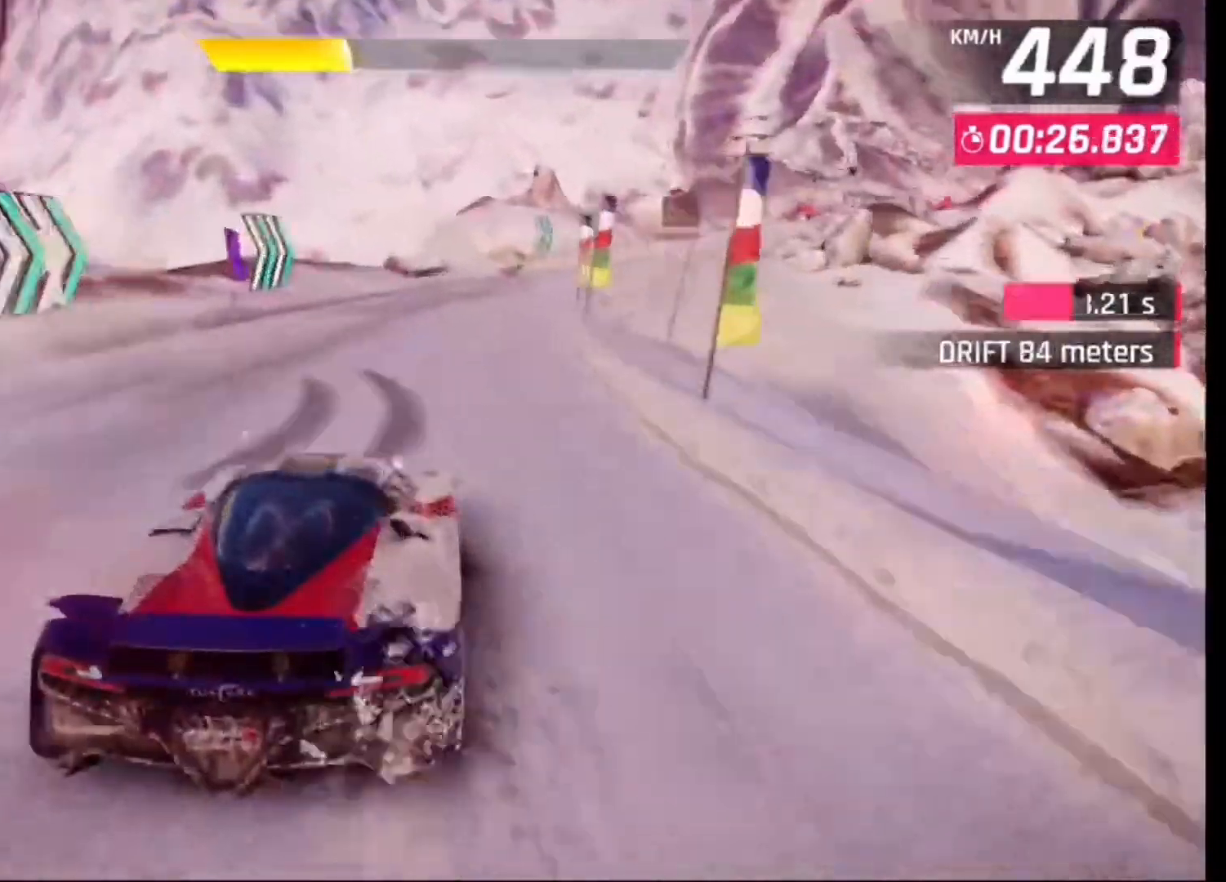
{"buttons": [], "left_stick": "right", "right_stick": "center", "events": []}
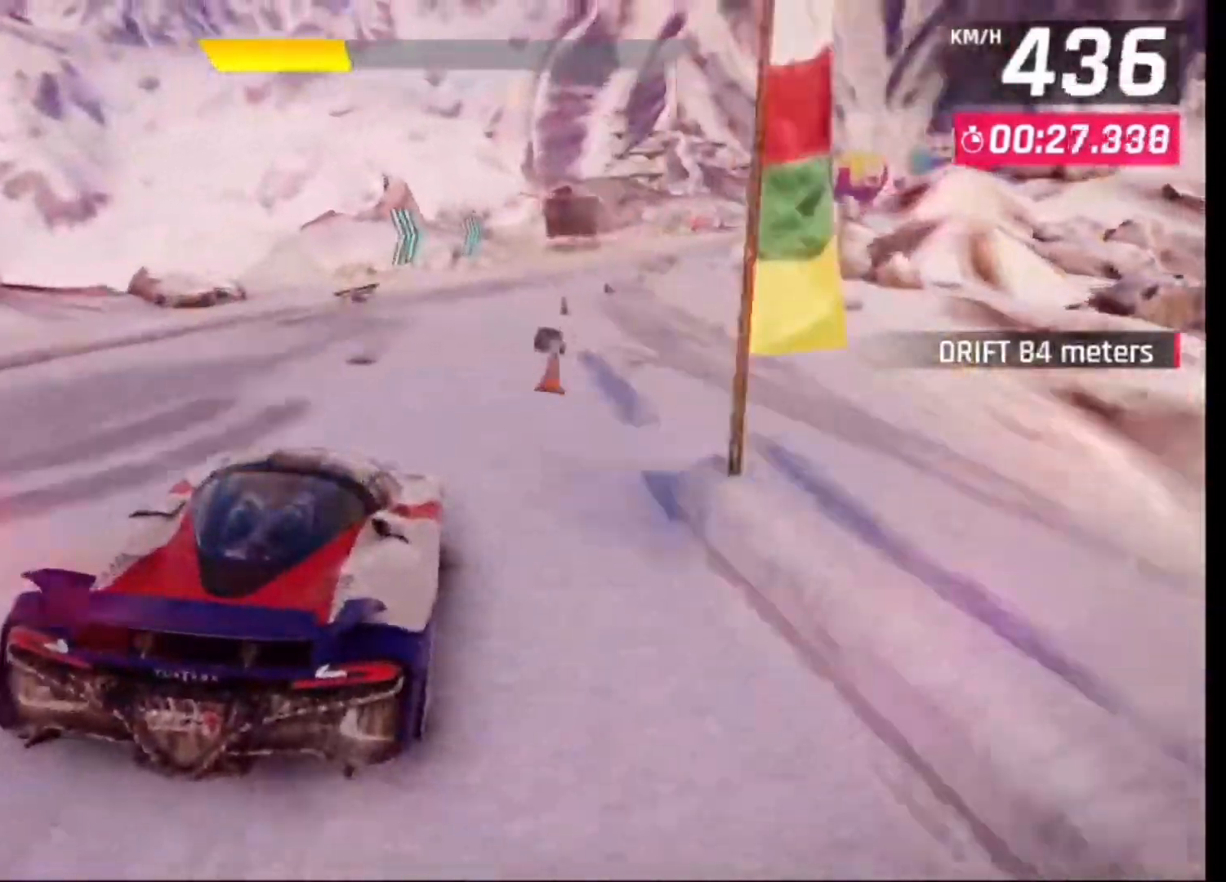
{"buttons": [], "left_stick": "right", "right_stick": "center", "events": []}